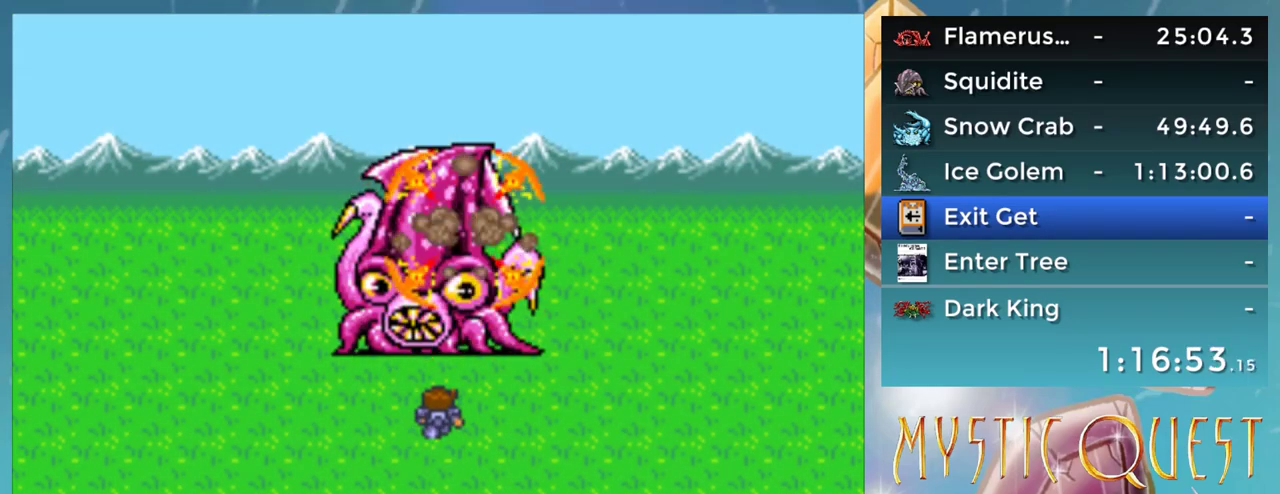
Gameplay with a controller (Nintendo layout); each line is a JSON object with the inputs held at the frame after it. "events" lists button and stick changes between this image and that frame as [ms after this image, input, new state], when the widget could be followed in between. Not read: DPAD_DOWN DPAD_RIGHT L1 L3 R3.
{"buttons": [], "events": [[50, "A", "up"], [67, "B", "up"], [117, "B", "down"], [150, "A", "down"], [200, "A", "up"], [267, "A", "down"], [267, "B", "up"], [333, "A", "up"], [367, "B", "down"], [433, "B", "up"]]}
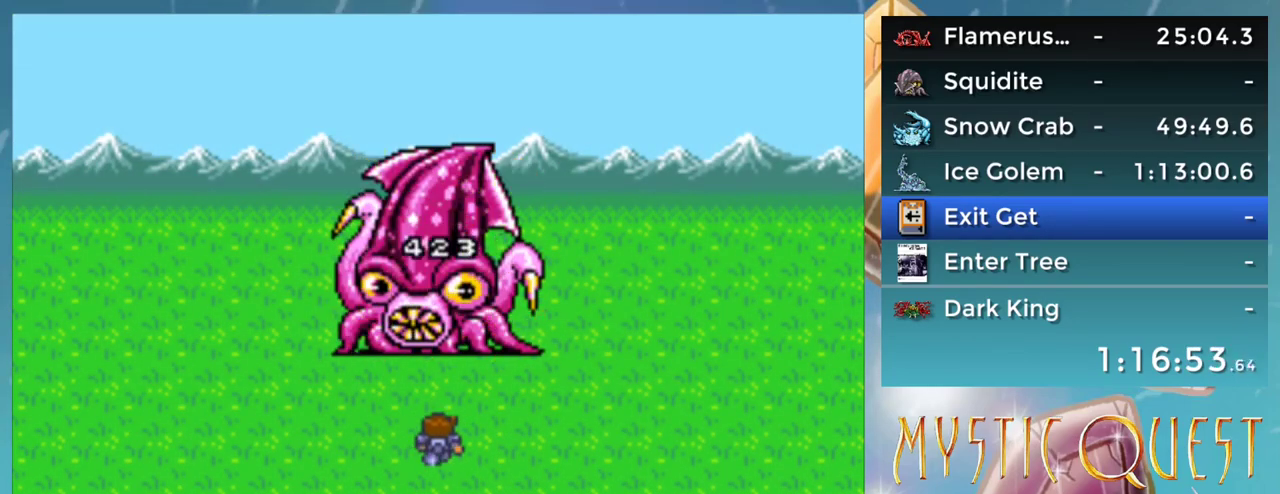
{"buttons": ["B"], "events": [[50, "B", "down"], [100, "B", "up"], [183, "B", "down"], [250, "B", "up"], [333, "B", "down"], [383, "A", "down"], [400, "B", "up"], [450, "A", "up"], [500, "B", "down"]]}
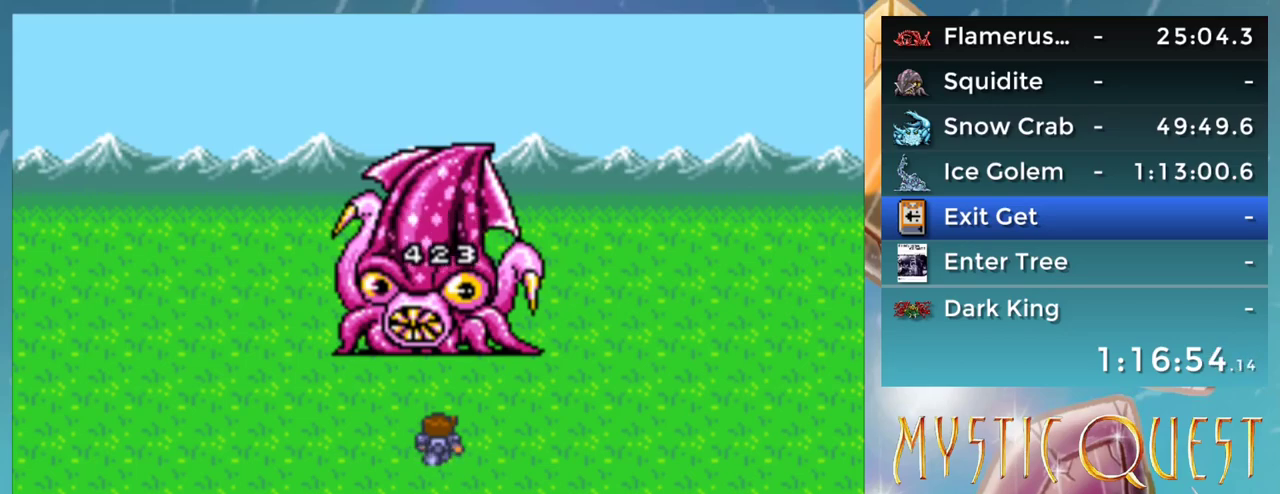
{"buttons": ["B"], "events": [[50, "A", "down"], [50, "B", "up"], [100, "A", "up"], [150, "B", "down"], [200, "A", "down"], [217, "B", "up"], [250, "A", "up"], [350, "A", "down"], [400, "A", "up"], [467, "B", "down"]]}
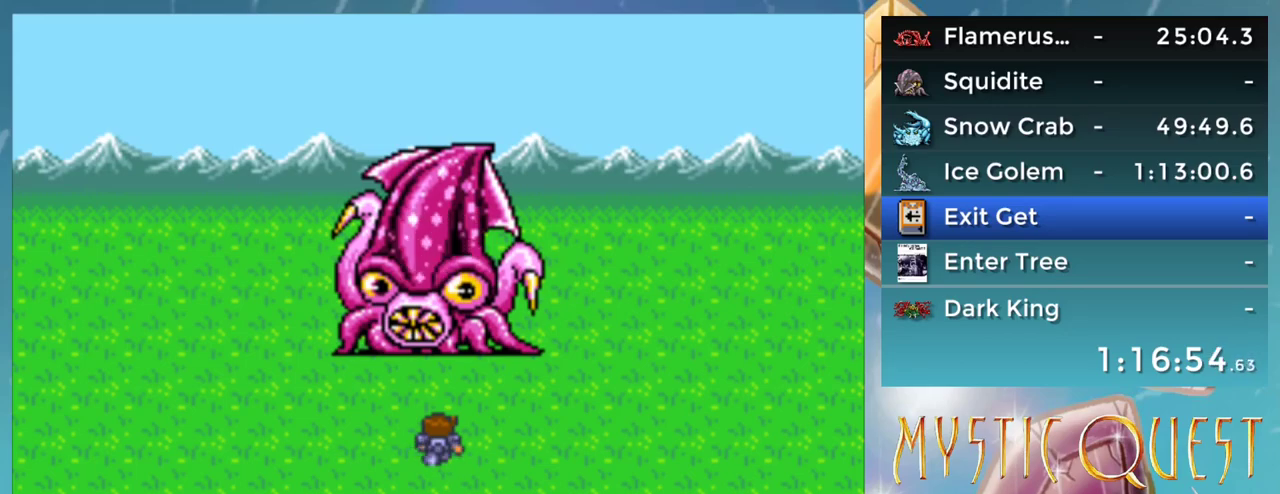
{"buttons": [], "events": [[17, "A", "down"], [17, "B", "up"], [67, "A", "up"], [100, "B", "down"], [150, "A", "down"], [167, "B", "up"], [200, "A", "up"], [250, "B", "down"], [317, "B", "up"], [450, "A", "down"], [500, "A", "up"]]}
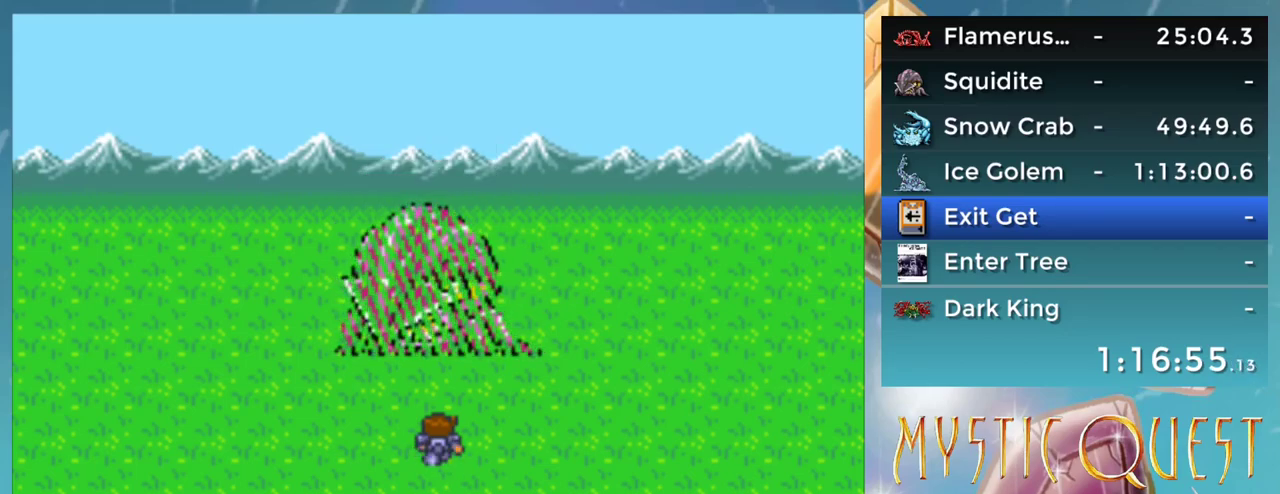
{"buttons": ["B"], "events": [[100, "A", "down"], [150, "A", "up"], [200, "B", "down"], [250, "B", "up"], [333, "B", "down"], [367, "A", "down"], [400, "B", "up"], [417, "A", "up"], [483, "B", "down"]]}
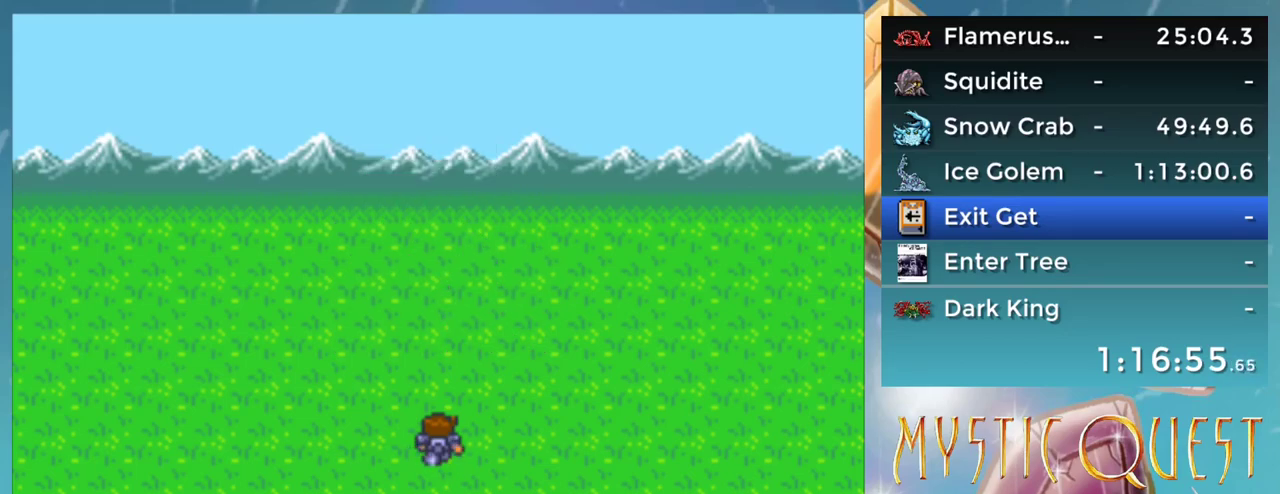
{"buttons": ["A"], "events": [[50, "B", "up"], [100, "B", "down"], [167, "B", "up"], [250, "B", "down"], [300, "B", "up"], [367, "B", "down"], [400, "A", "down"], [450, "B", "up"]]}
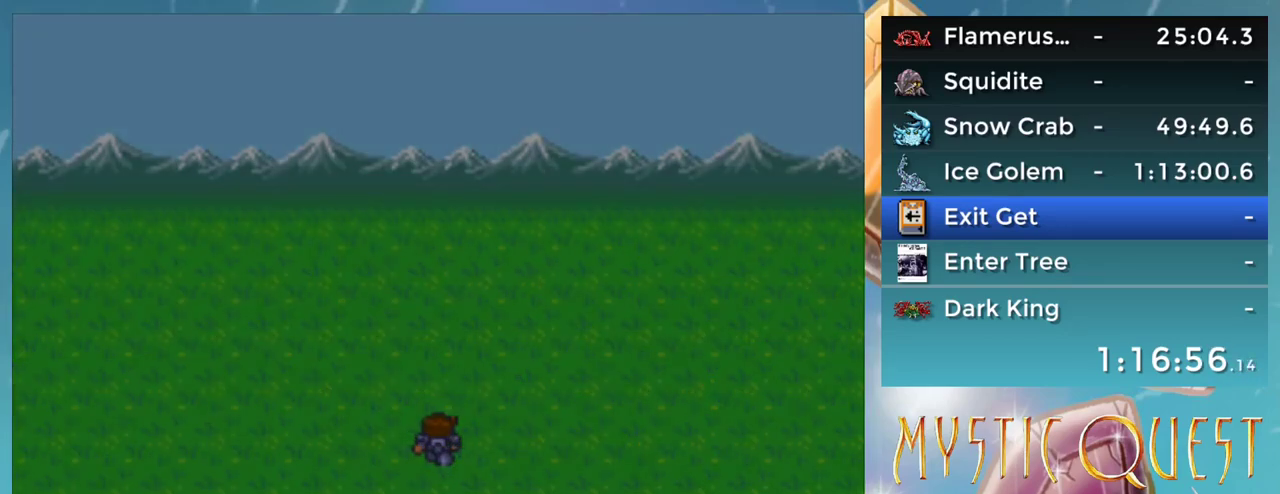
{"buttons": ["A"], "events": []}
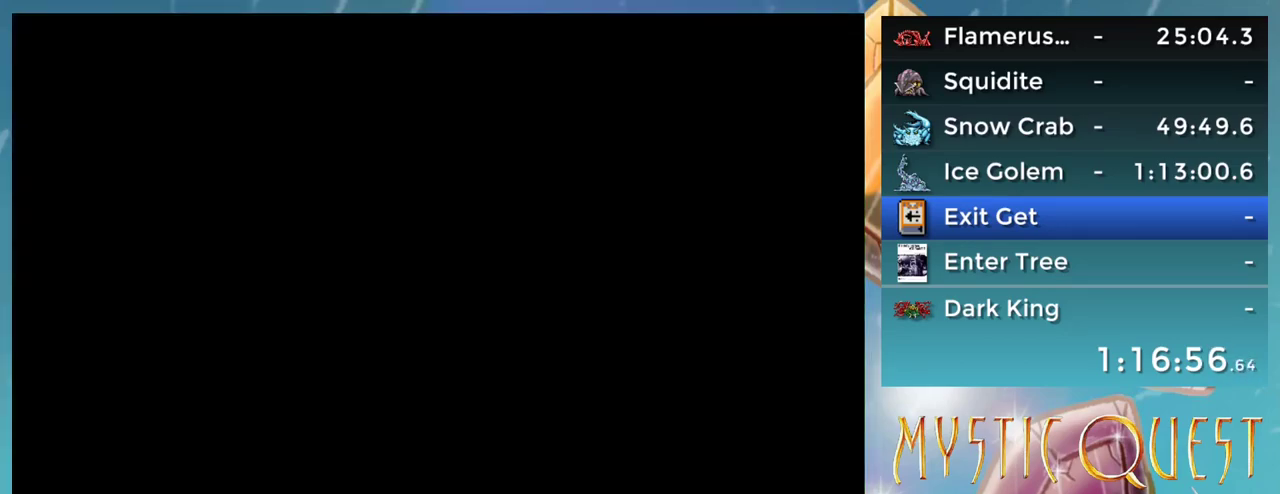
{"buttons": ["A"], "events": []}
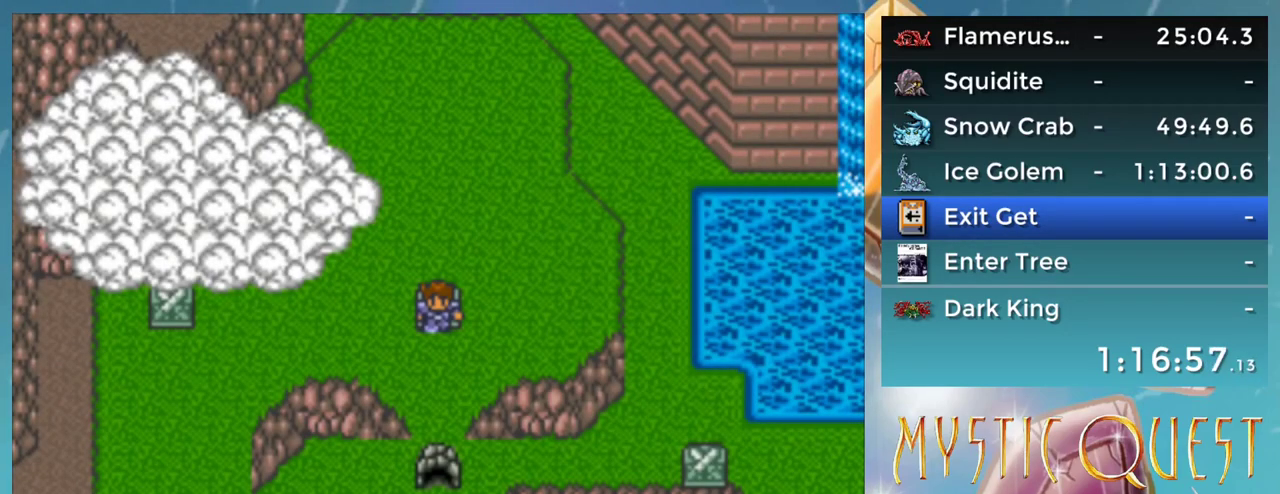
{"buttons": ["A"], "events": []}
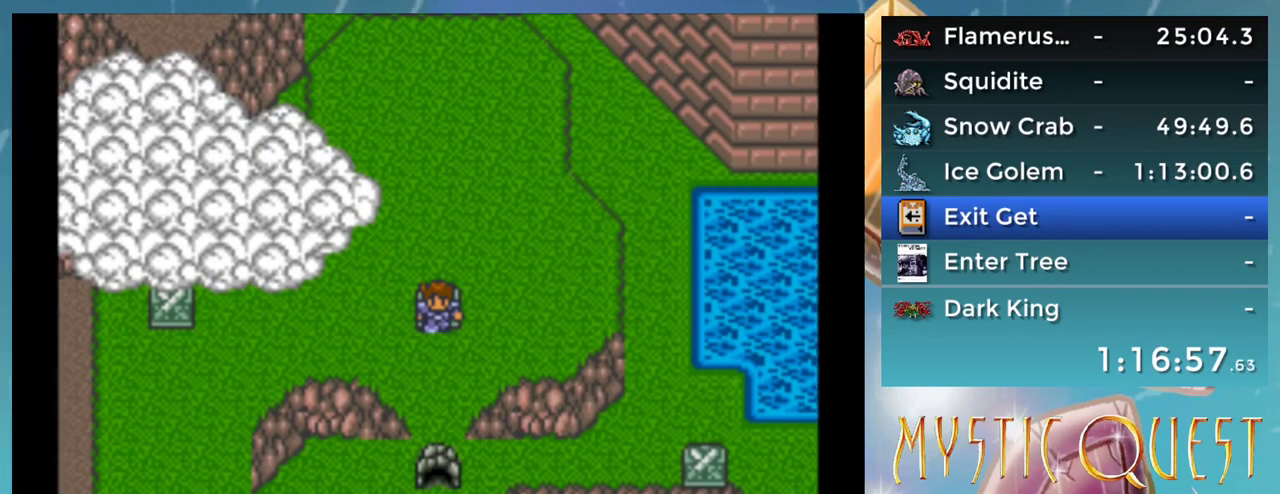
{"buttons": [], "events": [[283, "A", "up"]]}
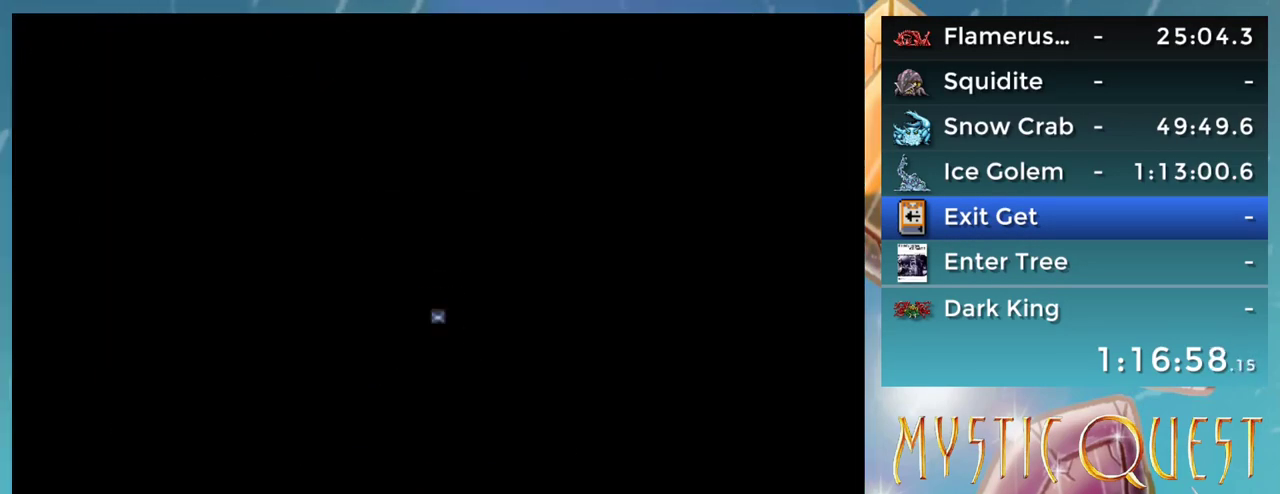
{"buttons": [], "events": []}
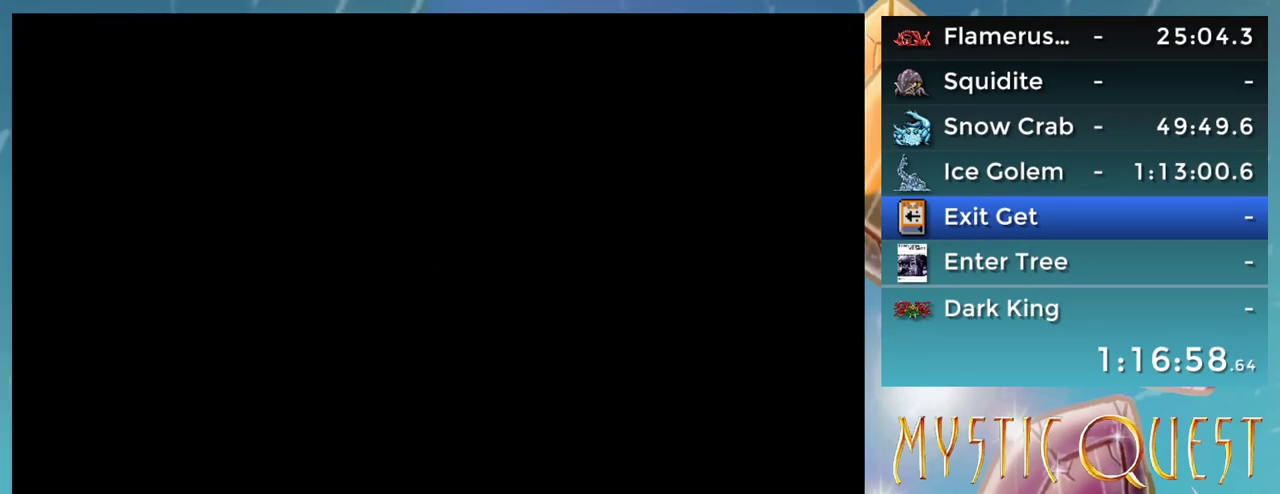
{"buttons": [], "events": []}
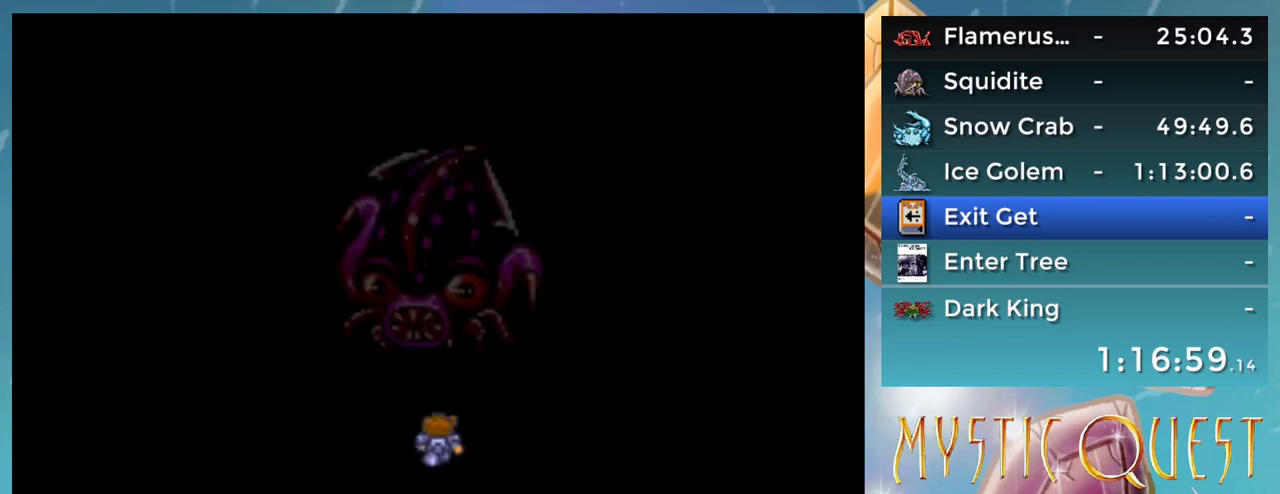
{"buttons": [], "events": []}
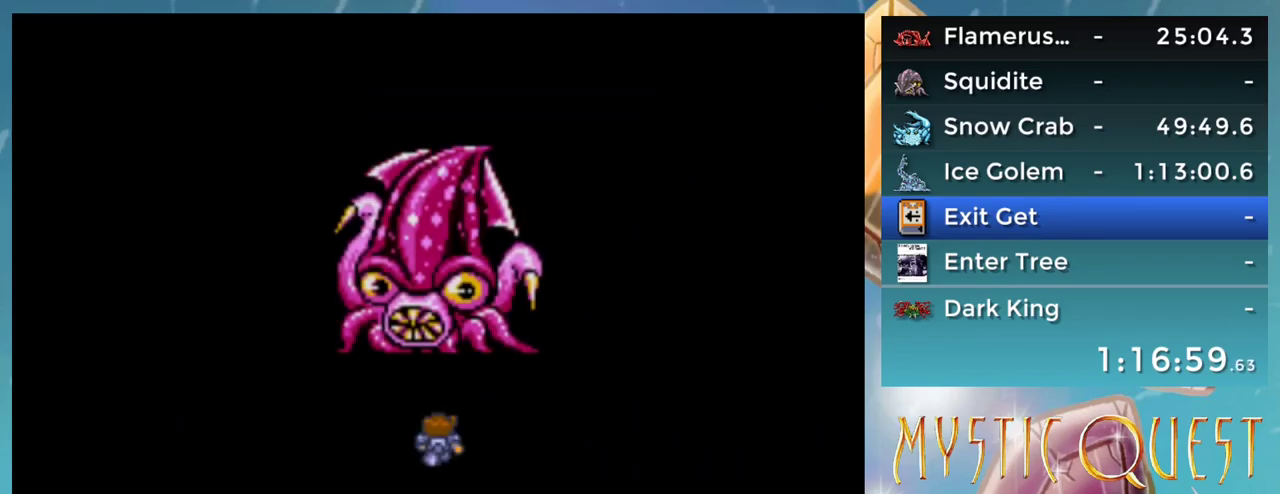
{"buttons": [], "events": []}
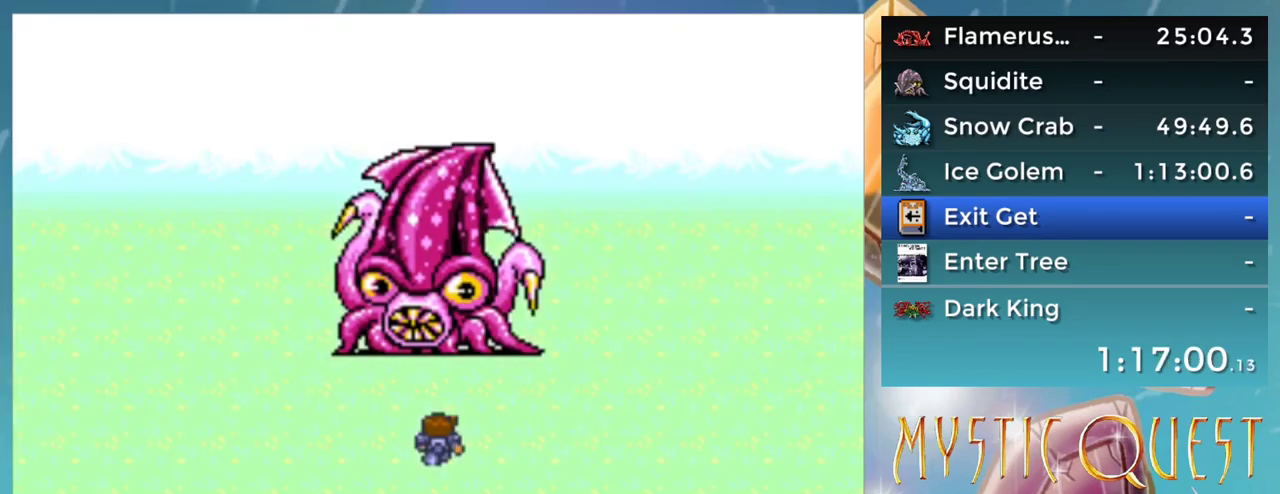
{"buttons": [], "events": []}
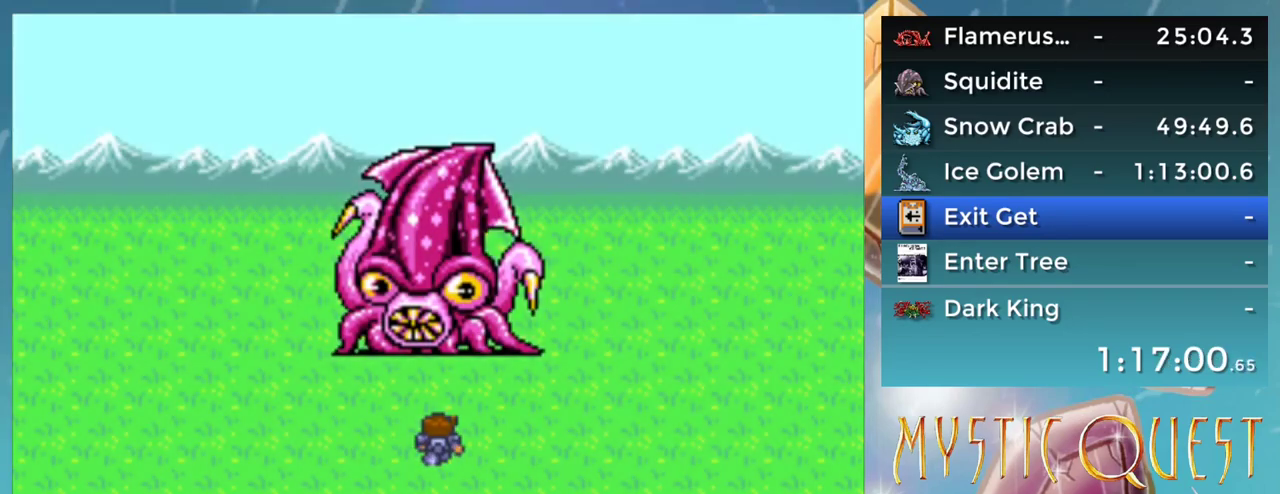
{"buttons": [], "events": [[417, "A", "down"], [467, "A", "up"]]}
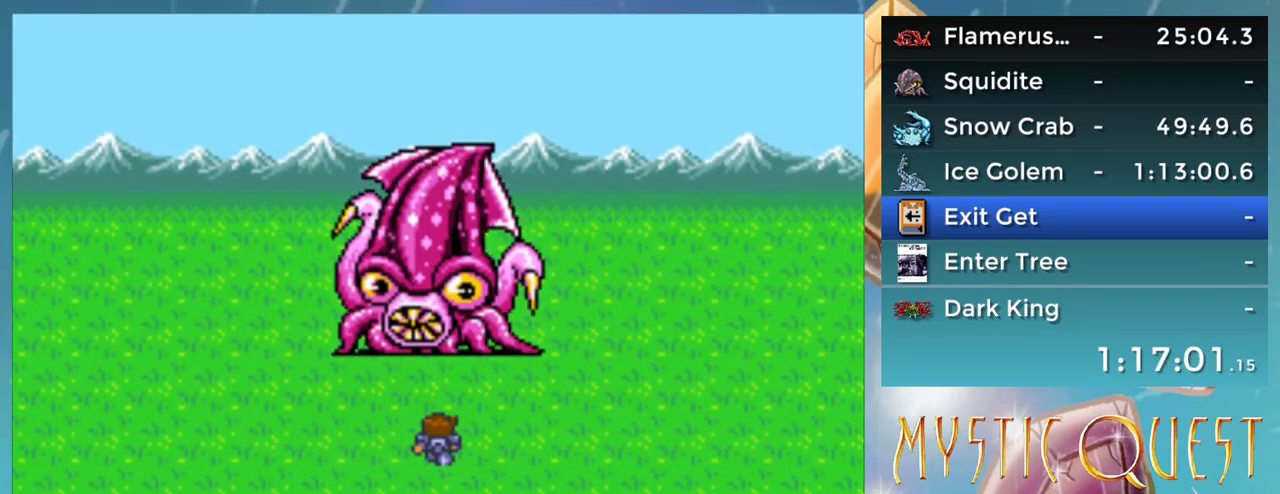
{"buttons": ["A"], "events": [[17, "A", "down"], [67, "A", "up"], [200, "A", "down"], [250, "A", "up"], [300, "A", "down"]]}
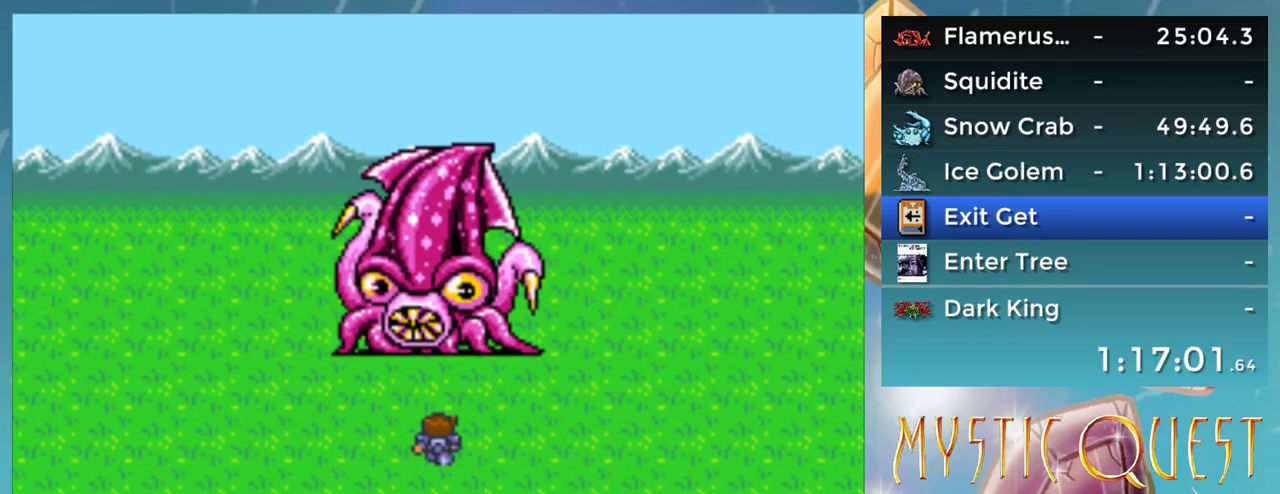
{"buttons": ["A"], "events": [[17, "A", "up"], [250, "A", "down"]]}
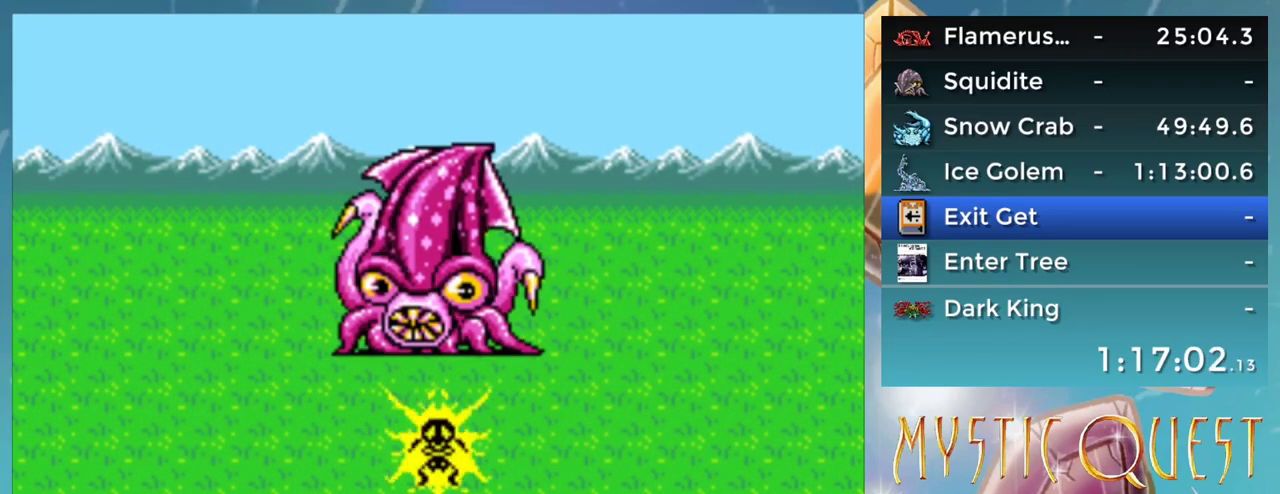
{"buttons": [], "events": [[133, "A", "up"], [167, "B", "down"], [250, "B", "up"], [350, "B", "down"], [367, "A", "down"], [417, "A", "up"], [500, "B", "up"]]}
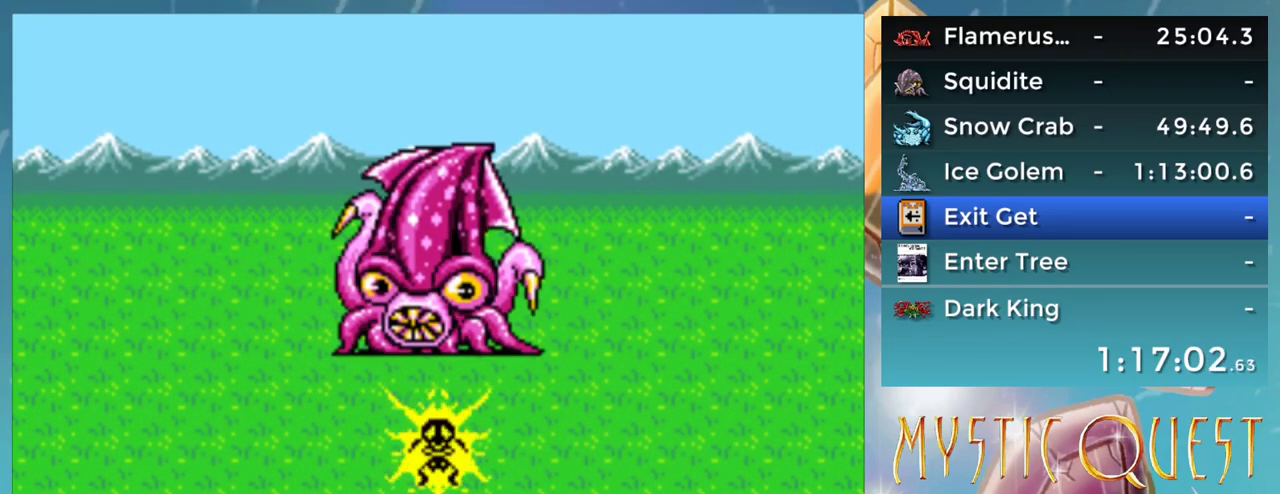
{"buttons": ["B"], "events": [[17, "A", "down"], [83, "A", "up"], [100, "B", "down"], [150, "A", "down"], [167, "B", "up"], [200, "A", "up"], [250, "B", "down"], [300, "A", "down"], [317, "B", "up"], [350, "A", "up"], [367, "B", "down"], [450, "B", "up"], [500, "B", "down"]]}
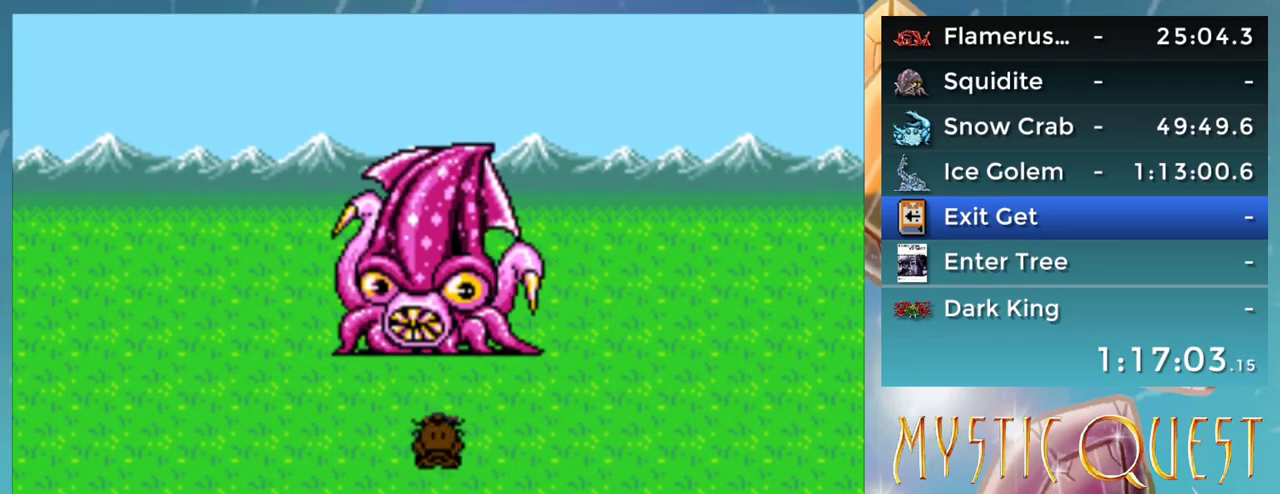
{"buttons": [], "events": [[50, "B", "up"], [267, "B", "down"], [317, "B", "up"], [400, "B", "down"], [450, "B", "up"]]}
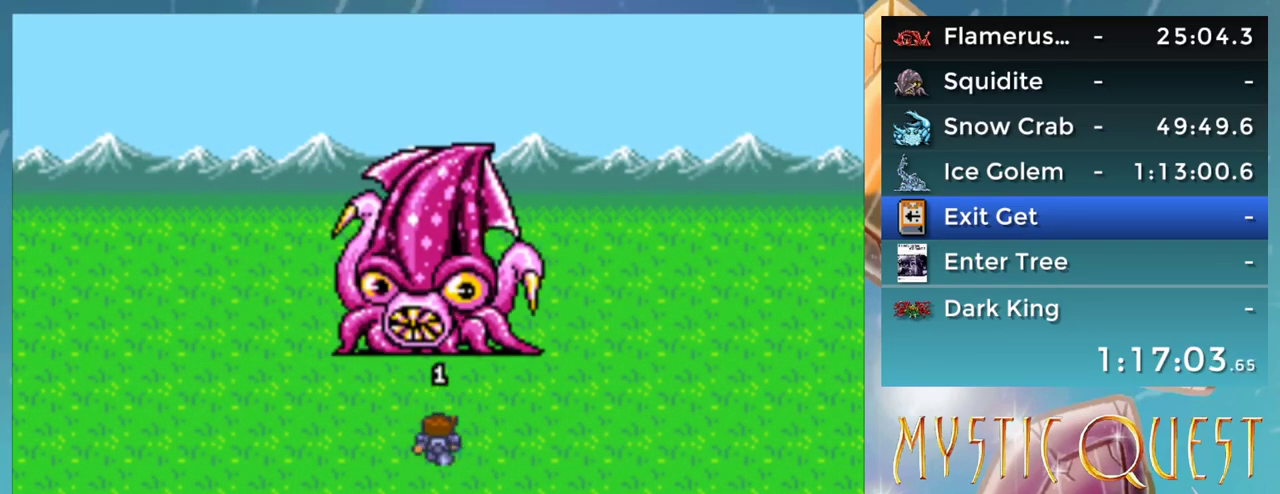
{"buttons": ["A"], "events": [[17, "B", "down"], [67, "A", "down"], [100, "B", "up"]]}
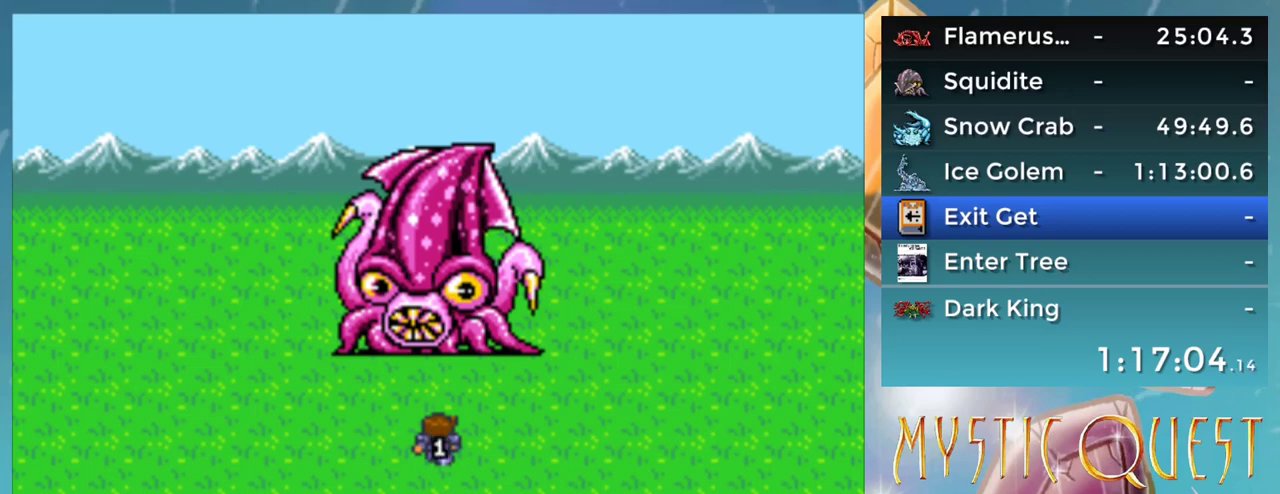
{"buttons": ["A"], "events": []}
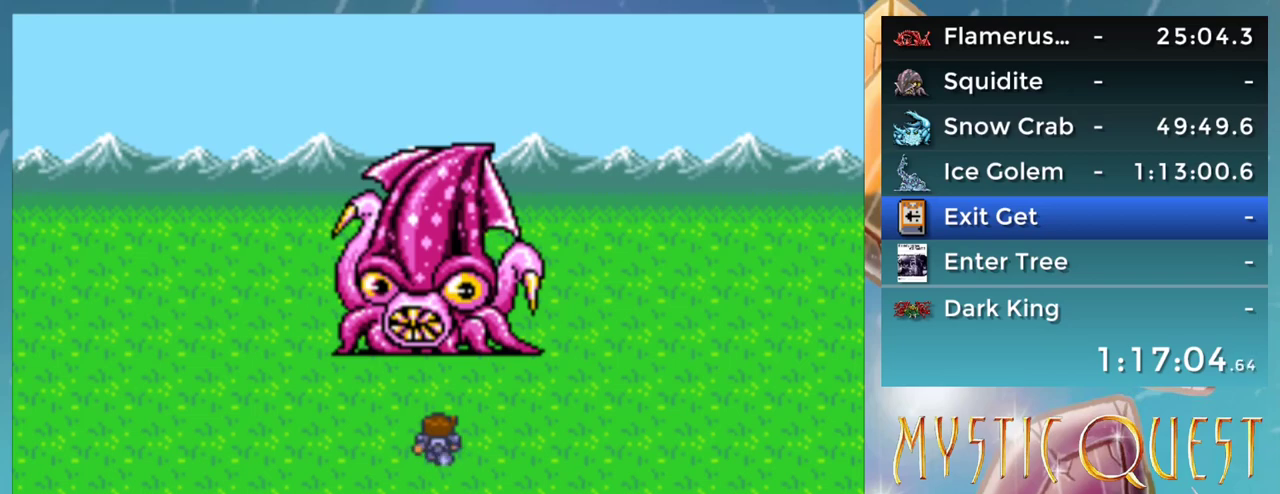
{"buttons": ["A"], "events": []}
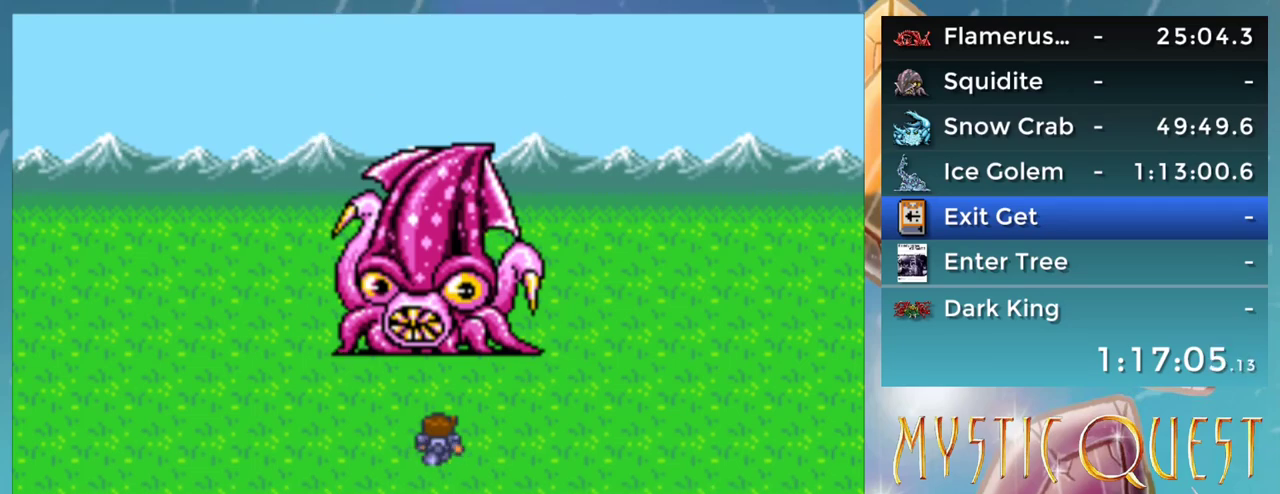
{"buttons": ["B"], "events": [[150, "A", "up"], [217, "B", "down"], [267, "B", "up"], [367, "B", "down"]]}
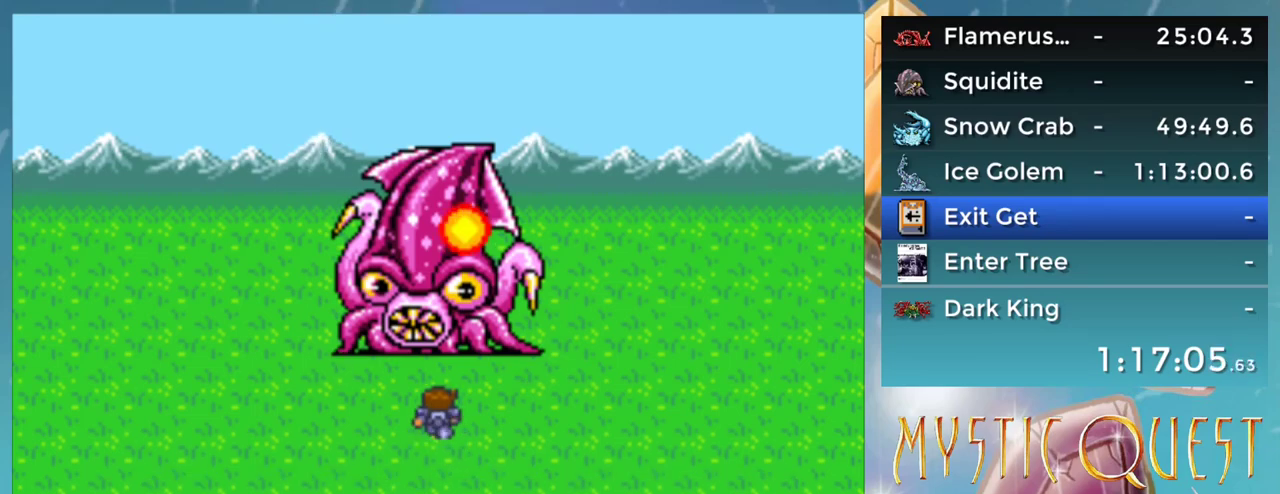
{"buttons": [], "events": [[17, "A", "down"], [17, "B", "up"], [83, "A", "up"], [117, "B", "down"], [167, "A", "down"], [167, "B", "up"], [217, "A", "up"], [267, "B", "down"], [317, "A", "down"], [333, "B", "up"], [367, "A", "up"], [400, "B", "down"], [450, "A", "down"], [450, "B", "up"], [500, "A", "up"]]}
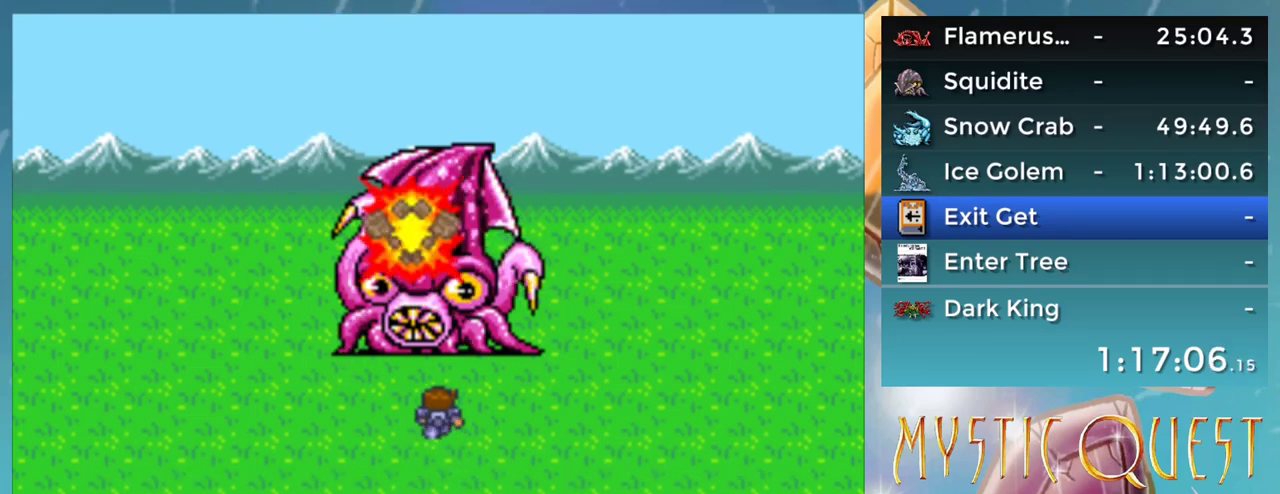
{"buttons": ["B"], "events": [[67, "B", "down"], [117, "A", "down"], [117, "B", "up"], [167, "A", "up"], [217, "B", "down"], [267, "A", "down"], [300, "B", "up"], [317, "A", "up"], [367, "B", "down"], [417, "A", "down"], [417, "B", "up"], [467, "A", "up"], [500, "B", "down"]]}